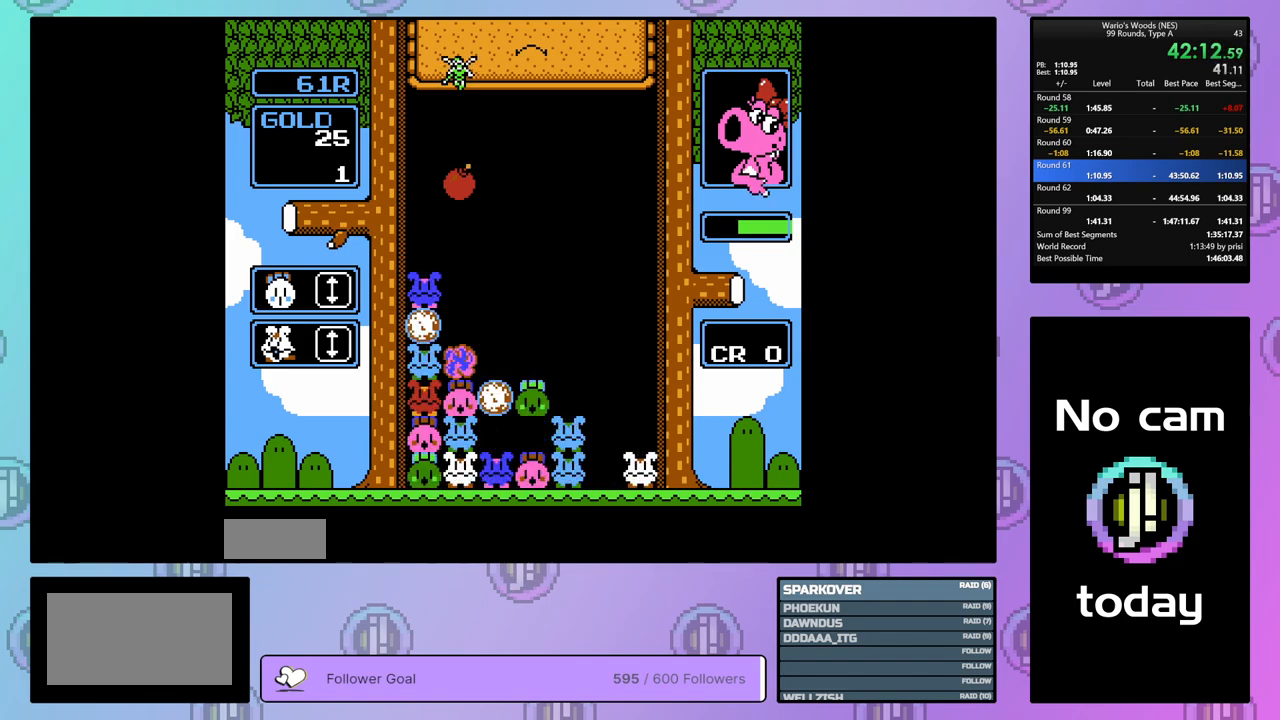
Gameplay with a controller (Nintendo layout); each line is a JSON object with the inputs held at the frame after it. "events" lists button and stick changes between this image and that frame as [ms after this image, input, new state], when the widget could be followed in between. Not read: L3 R3.
{"buttons": ["DPAD_LEFT"], "events": [[17, "DPAD_UP", "up"], [50, "DPAD_LEFT", "down"], [300, "DPAD_LEFT", "up"], [483, "DPAD_LEFT", "down"]]}
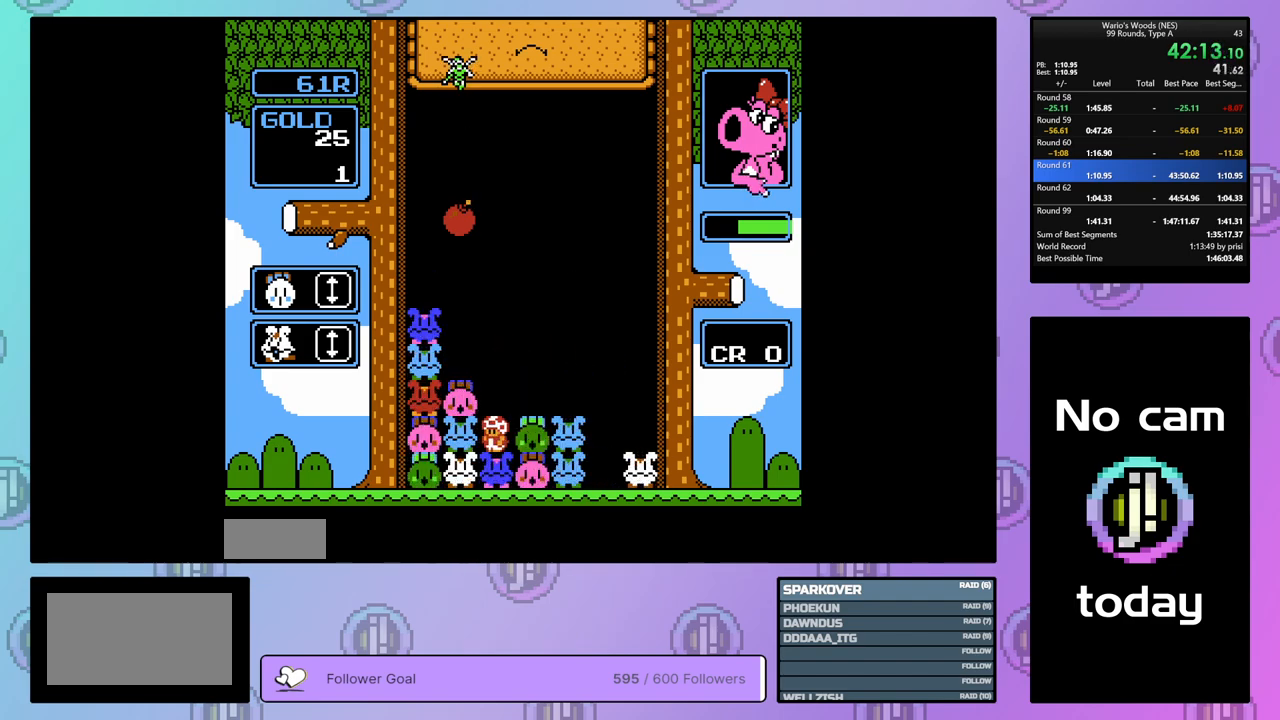
{"buttons": [], "events": [[267, "B", "down"], [283, "DPAD_LEFT", "up"], [433, "B", "up"]]}
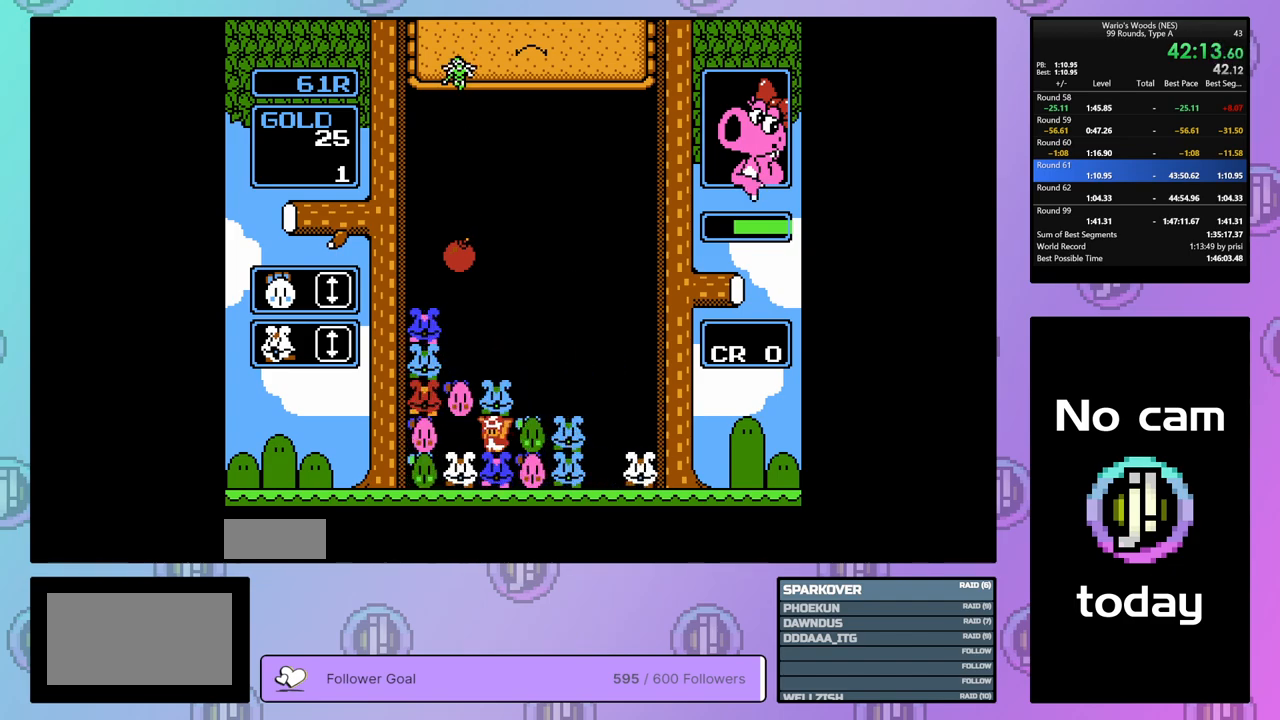
{"buttons": ["A"], "events": [[133, "DPAD_RIGHT", "down"], [233, "B", "down"], [250, "DPAD_RIGHT", "up"], [333, "B", "up"], [500, "A", "down"]]}
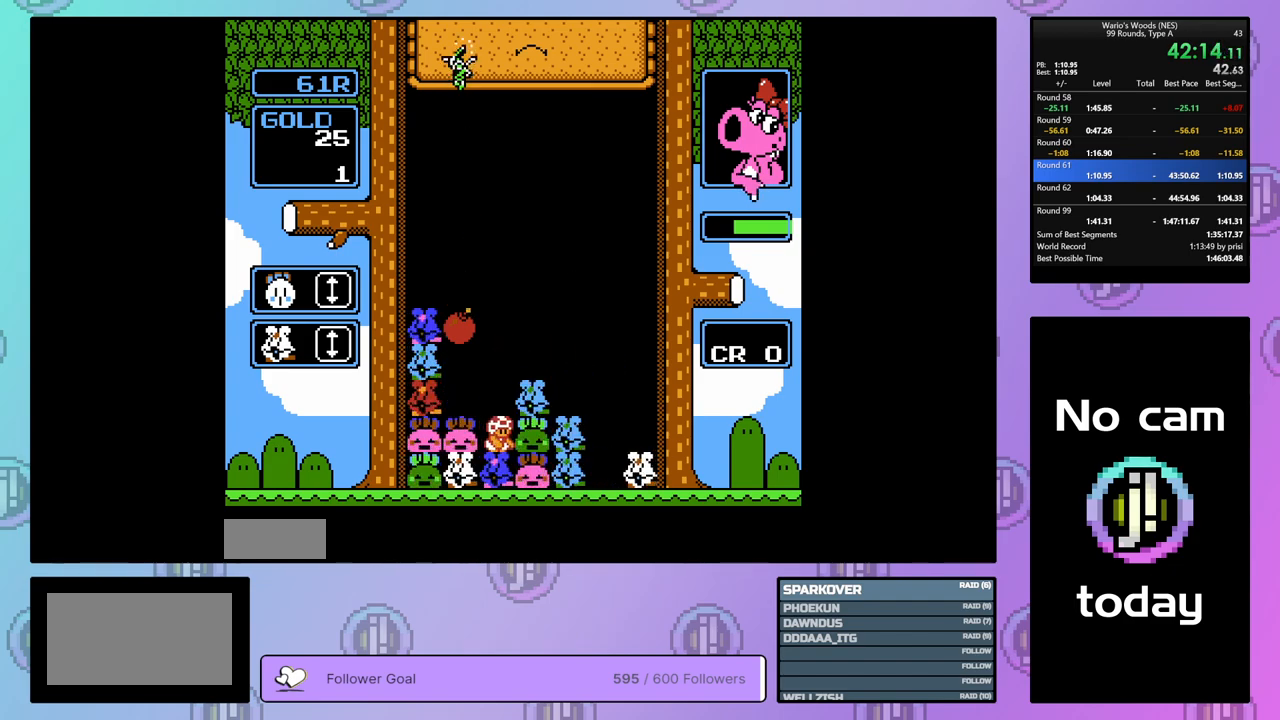
{"buttons": ["DPAD_LEFT"], "events": [[133, "A", "up"], [450, "DPAD_LEFT", "down"]]}
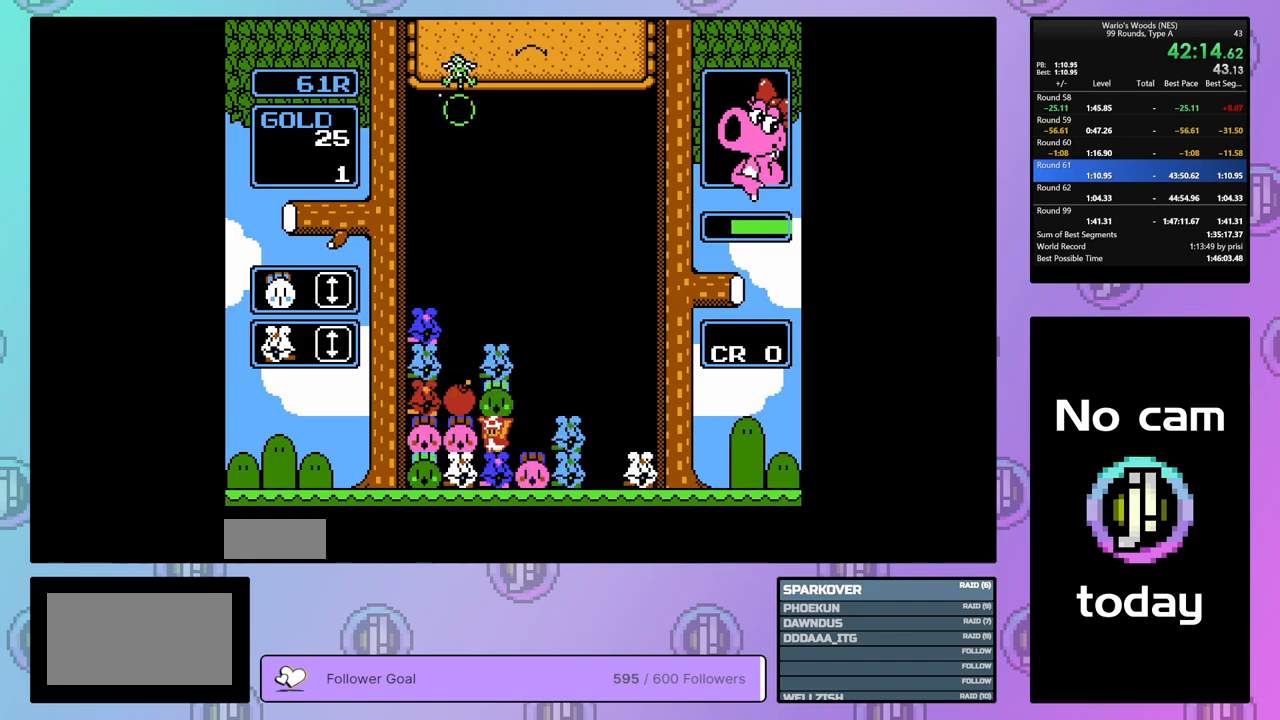
{"buttons": ["B"], "events": [[67, "DPAD_LEFT", "up"], [167, "A", "down"], [283, "DPAD_RIGHT", "down"], [300, "A", "up"], [400, "DPAD_RIGHT", "up"], [433, "B", "down"]]}
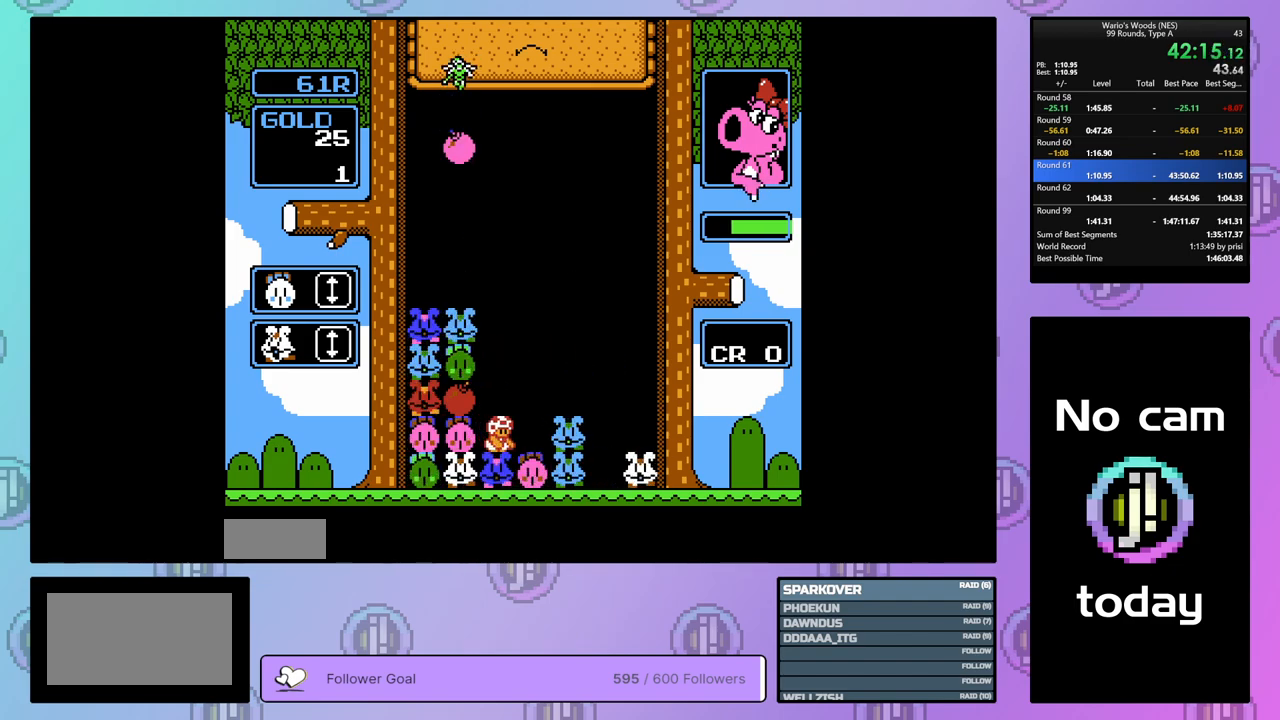
{"buttons": ["DPAD_LEFT"], "events": [[200, "DPAD_UP", "down"], [217, "B", "up"], [283, "DPAD_UP", "up"], [350, "DPAD_LEFT", "down"]]}
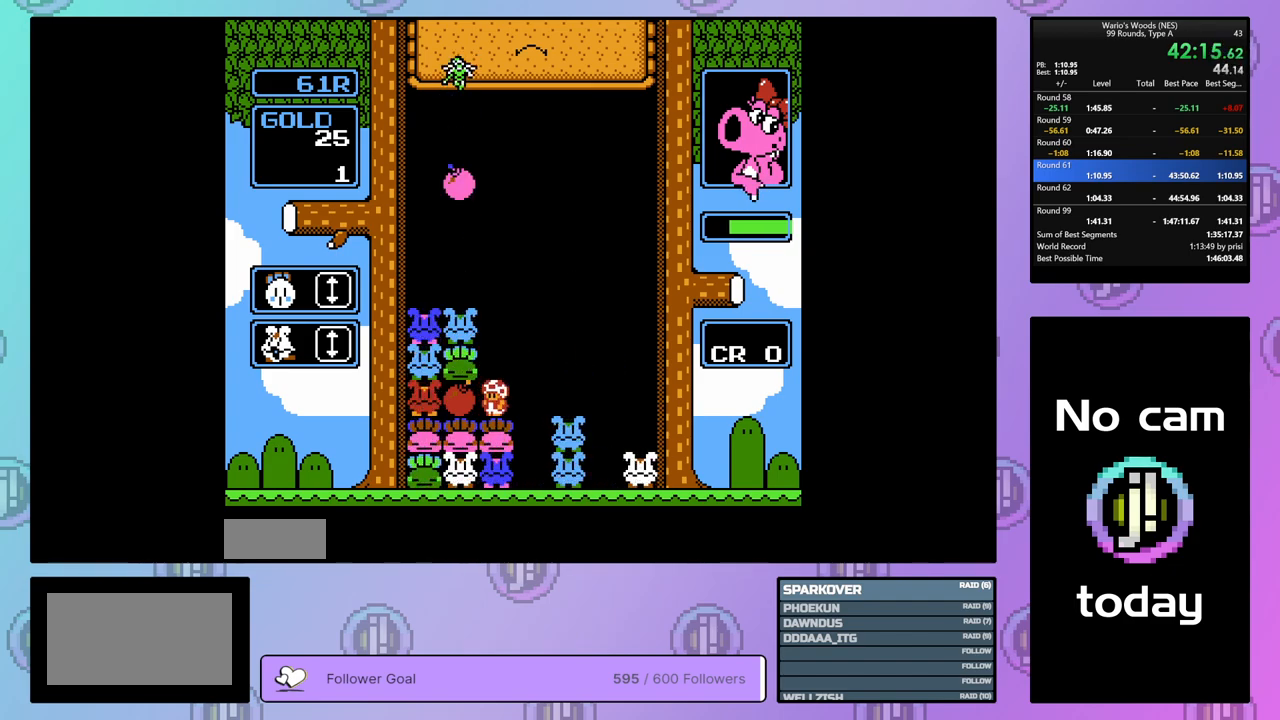
{"buttons": ["DPAD_LEFT"], "events": []}
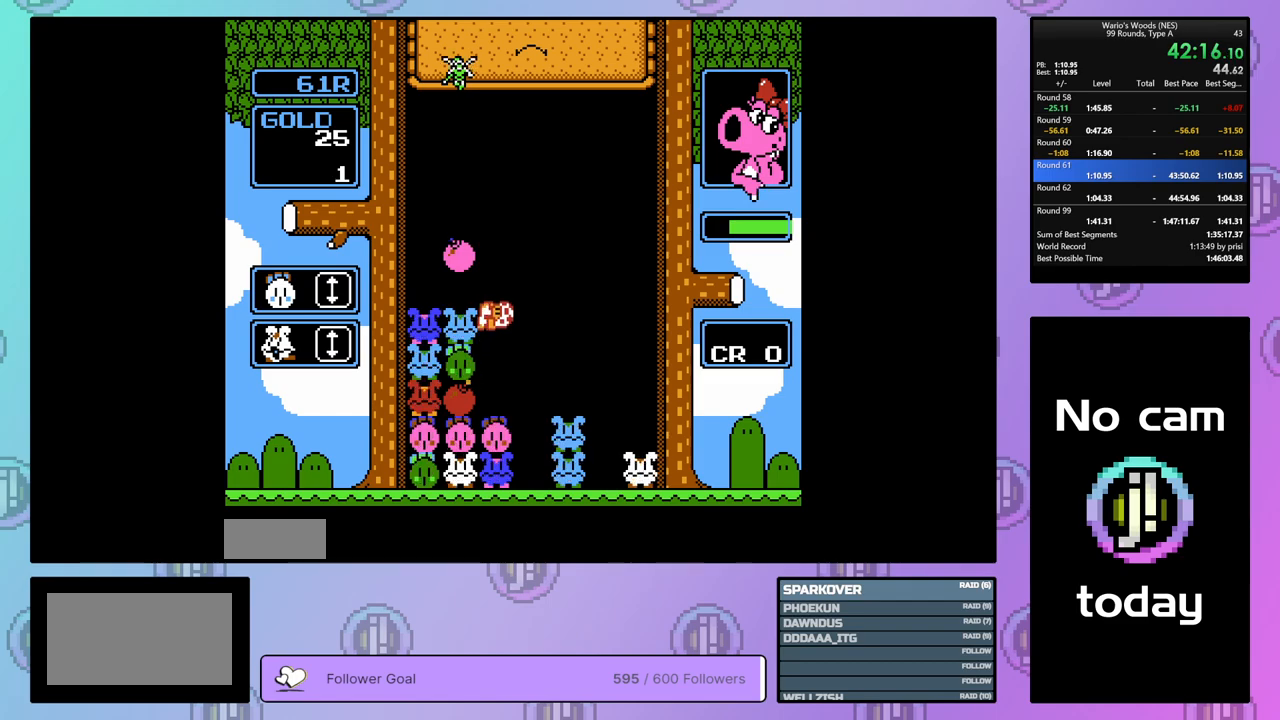
{"buttons": [], "events": [[17, "A", "down"], [50, "DPAD_LEFT", "up"], [167, "A", "up"], [200, "DPAD_RIGHT", "down"], [317, "A", "down"], [317, "DPAD_RIGHT", "up"], [417, "A", "up"]]}
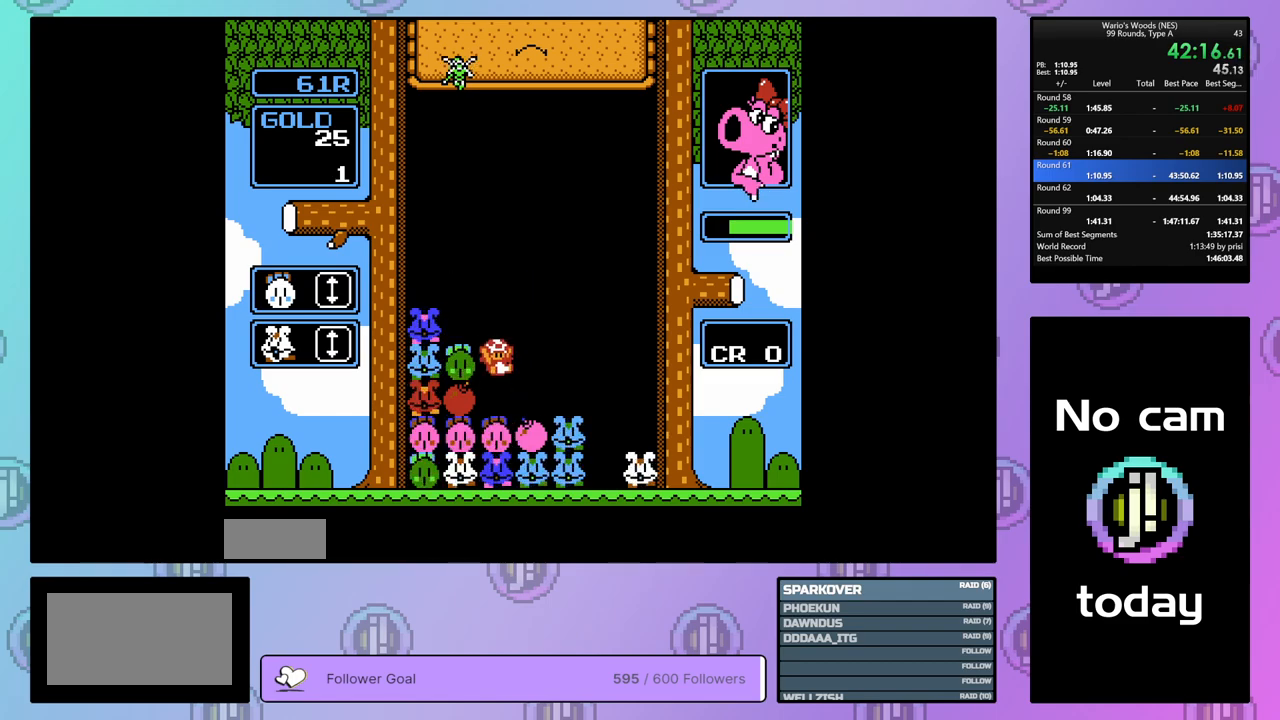
{"buttons": [], "events": []}
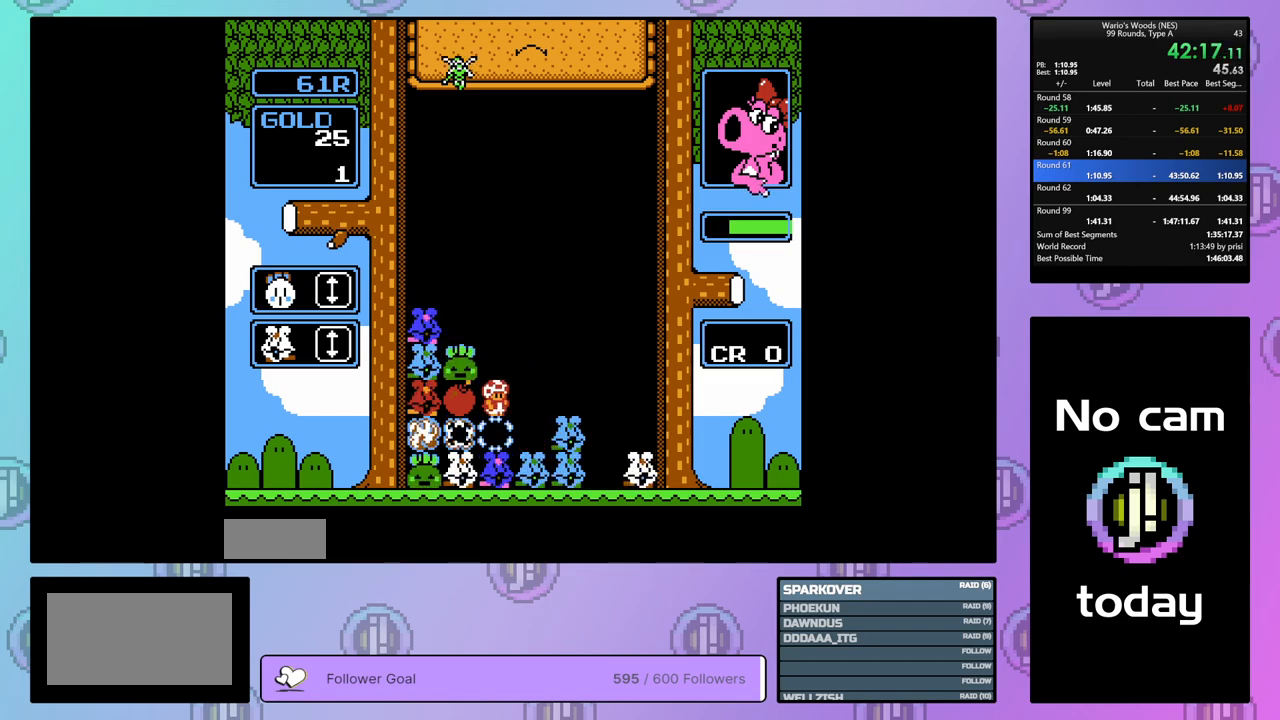
{"buttons": ["DPAD_LEFT"], "events": [[83, "DPAD_LEFT", "down"], [183, "DPAD_LEFT", "up"], [467, "DPAD_LEFT", "down"]]}
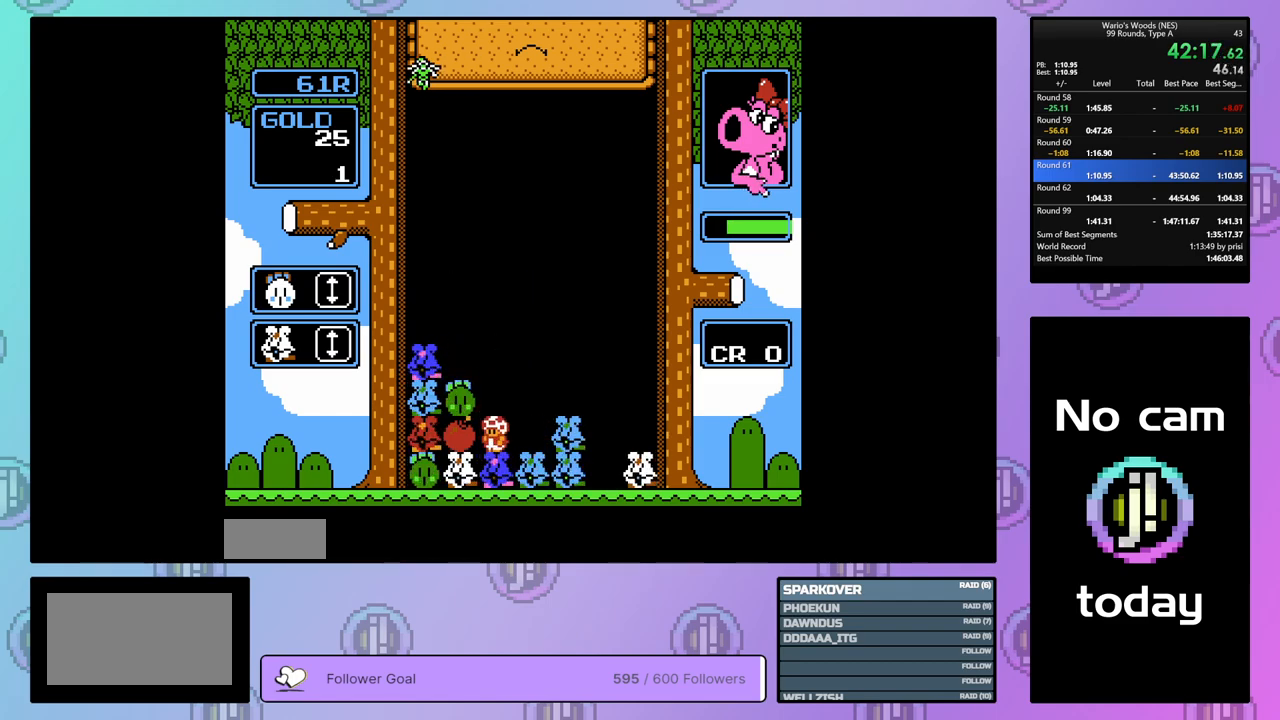
{"buttons": [], "events": [[300, "B", "down"], [317, "DPAD_LEFT", "up"], [433, "B", "up"]]}
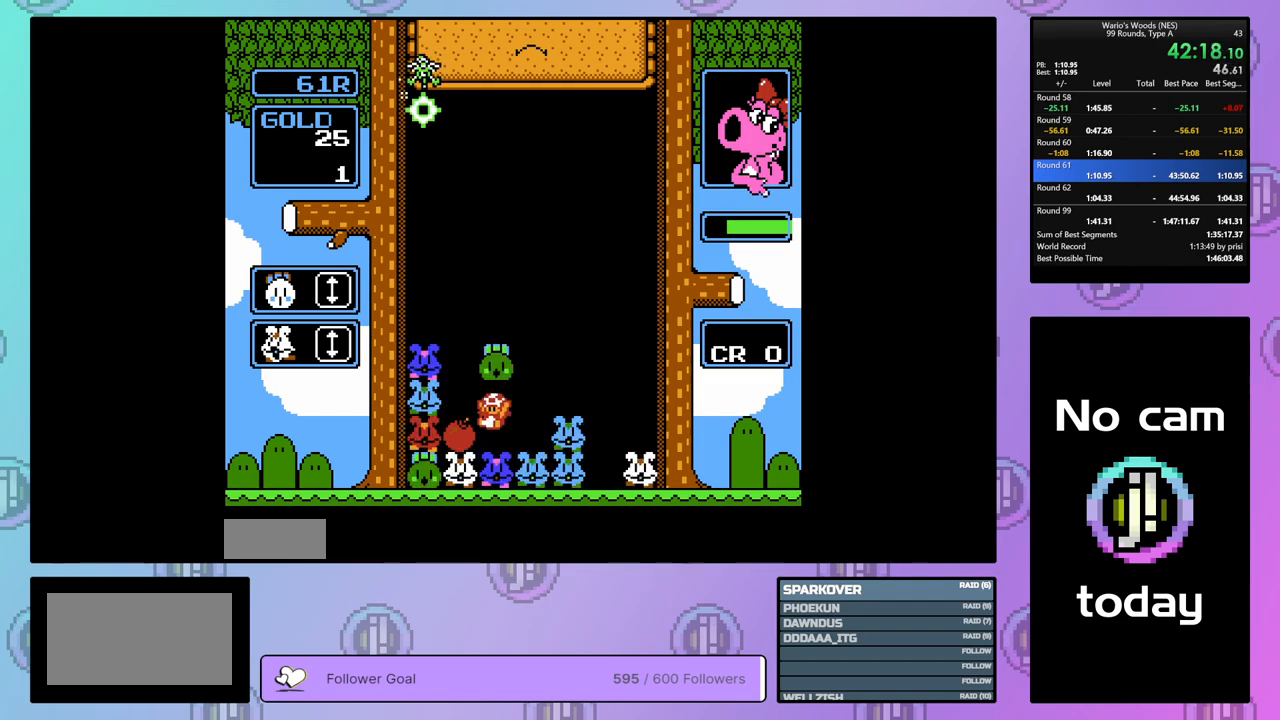
{"buttons": ["DPAD_LEFT"], "events": [[33, "B", "down"], [133, "DPAD_LEFT", "down"], [167, "B", "up"]]}
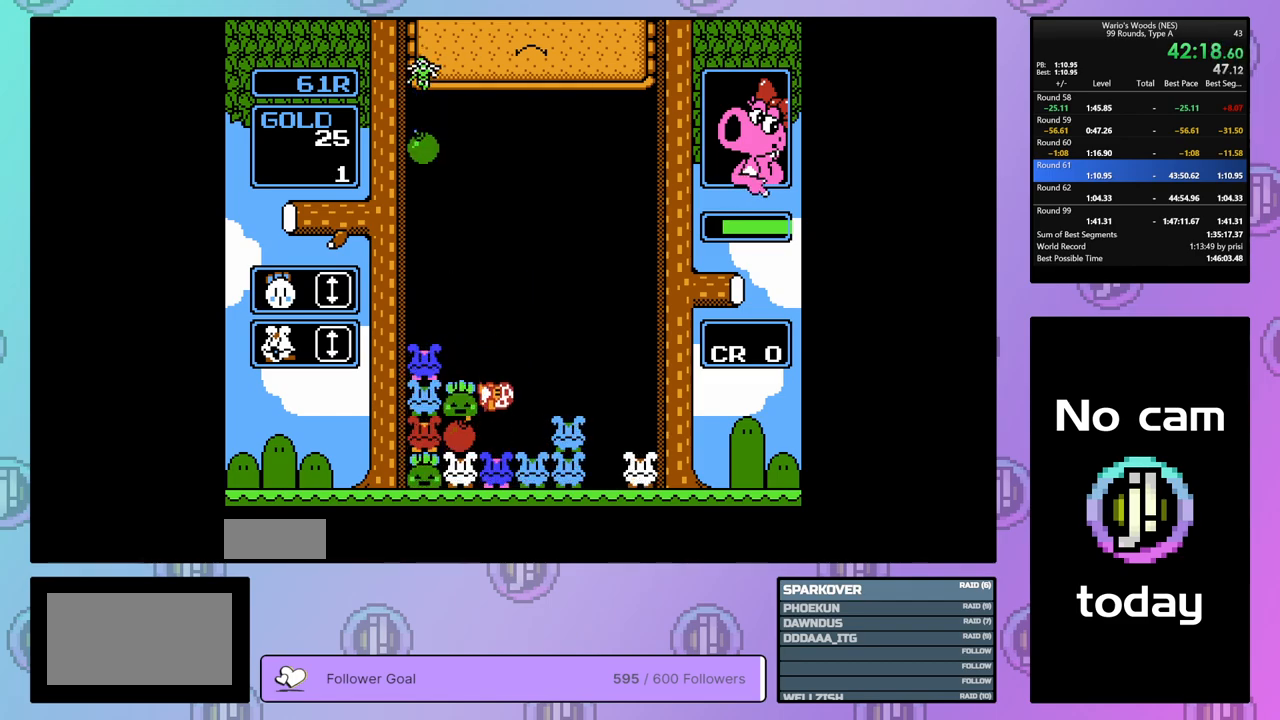
{"buttons": ["DPAD_RIGHT"], "events": [[250, "DPAD_LEFT", "up"], [350, "DPAD_RIGHT", "down"]]}
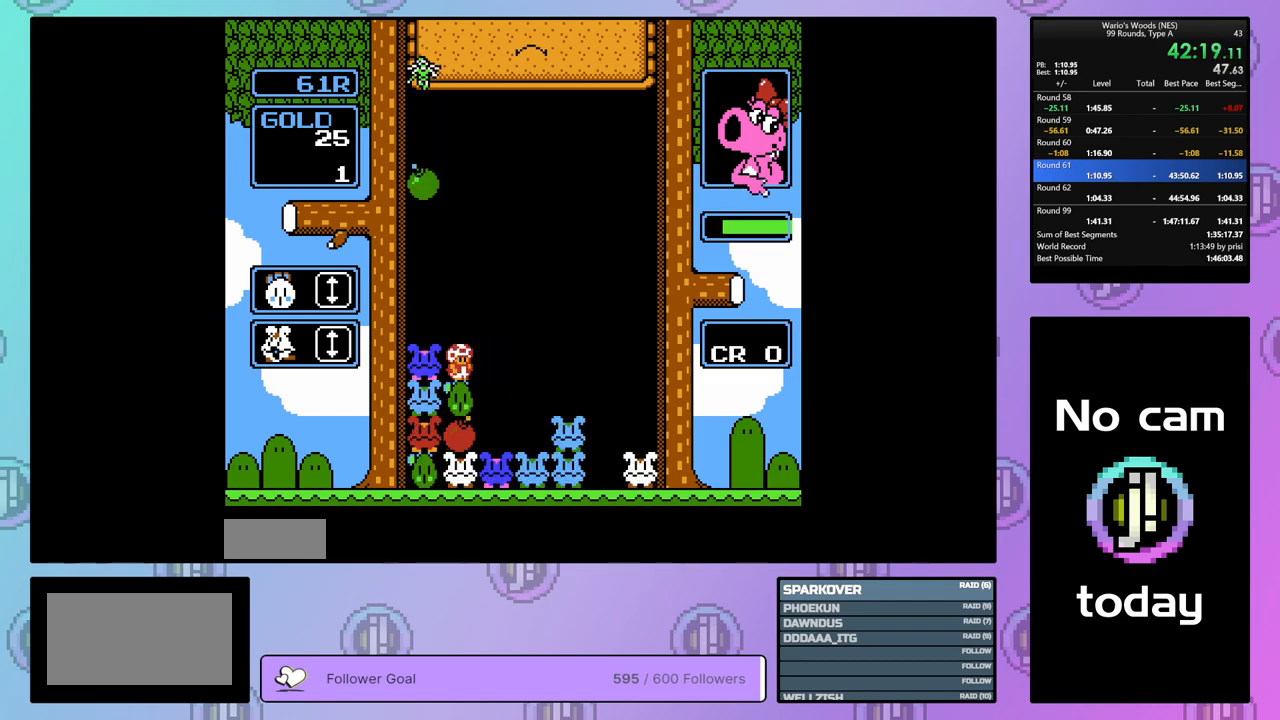
{"buttons": [], "events": [[150, "DPAD_RIGHT", "up"], [400, "DPAD_LEFT", "down"], [483, "DPAD_LEFT", "up"]]}
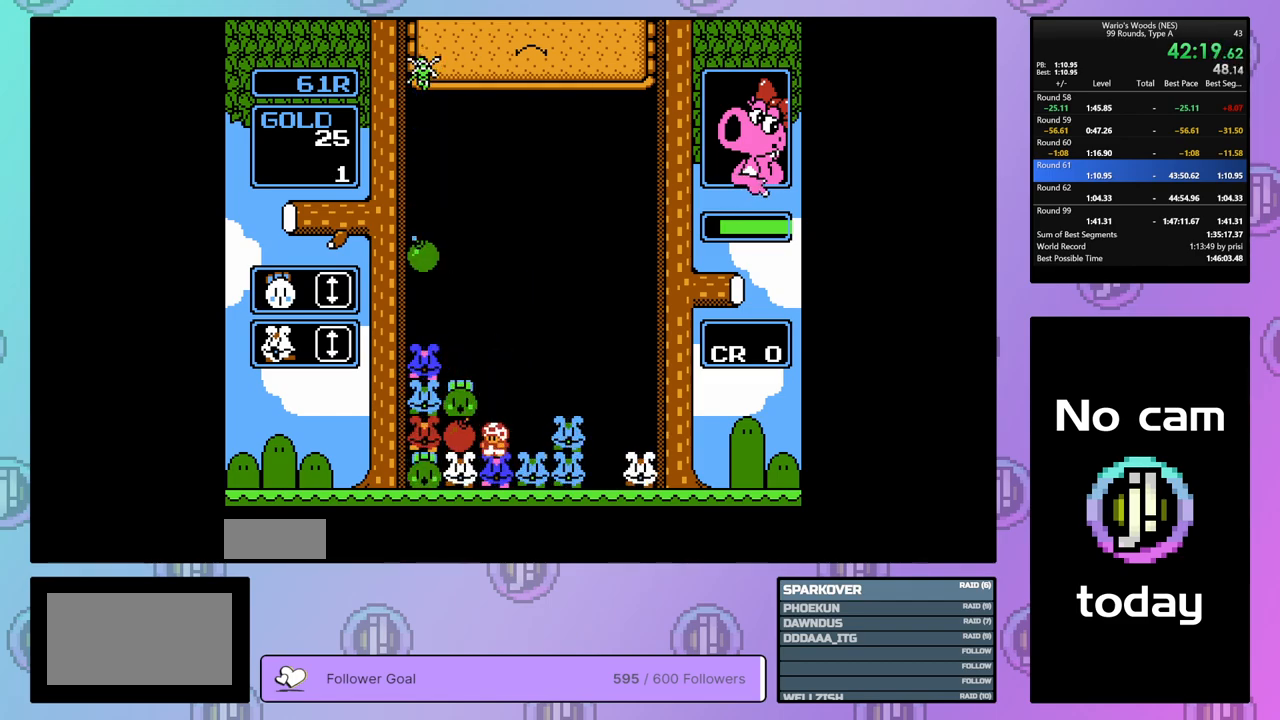
{"buttons": ["B", "DPAD_LEFT"], "events": [[17, "B", "down"], [233, "B", "up"], [367, "B", "down"], [400, "DPAD_LEFT", "down"]]}
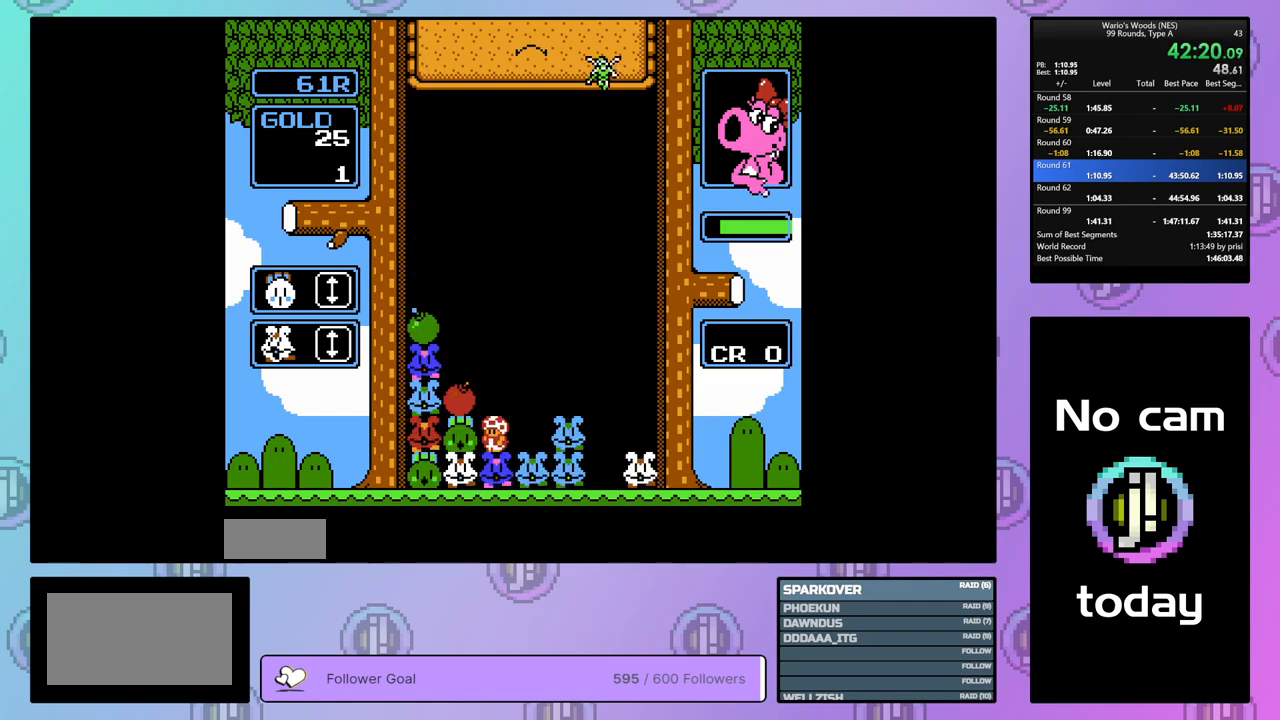
{"buttons": ["DPAD_LEFT"], "events": [[17, "B", "up"]]}
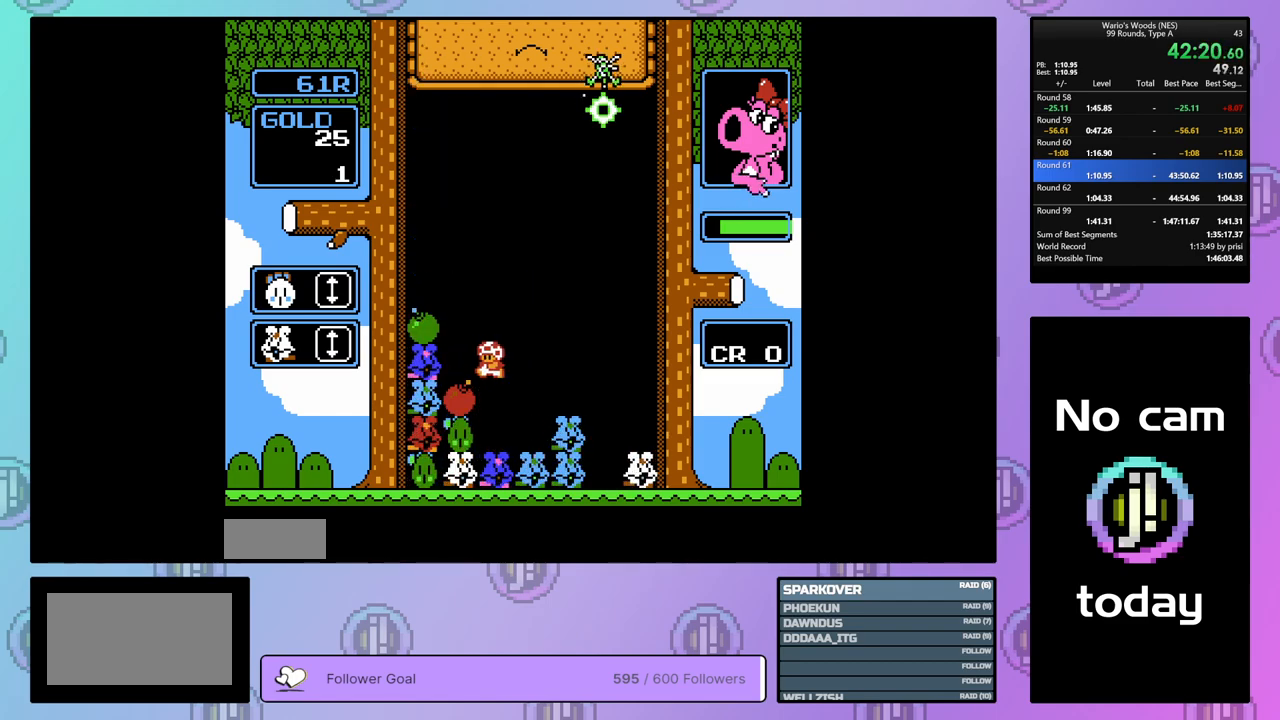
{"buttons": ["DPAD_RIGHT"], "events": [[117, "A", "down"], [217, "DPAD_LEFT", "up"], [283, "A", "up"], [350, "DPAD_RIGHT", "down"]]}
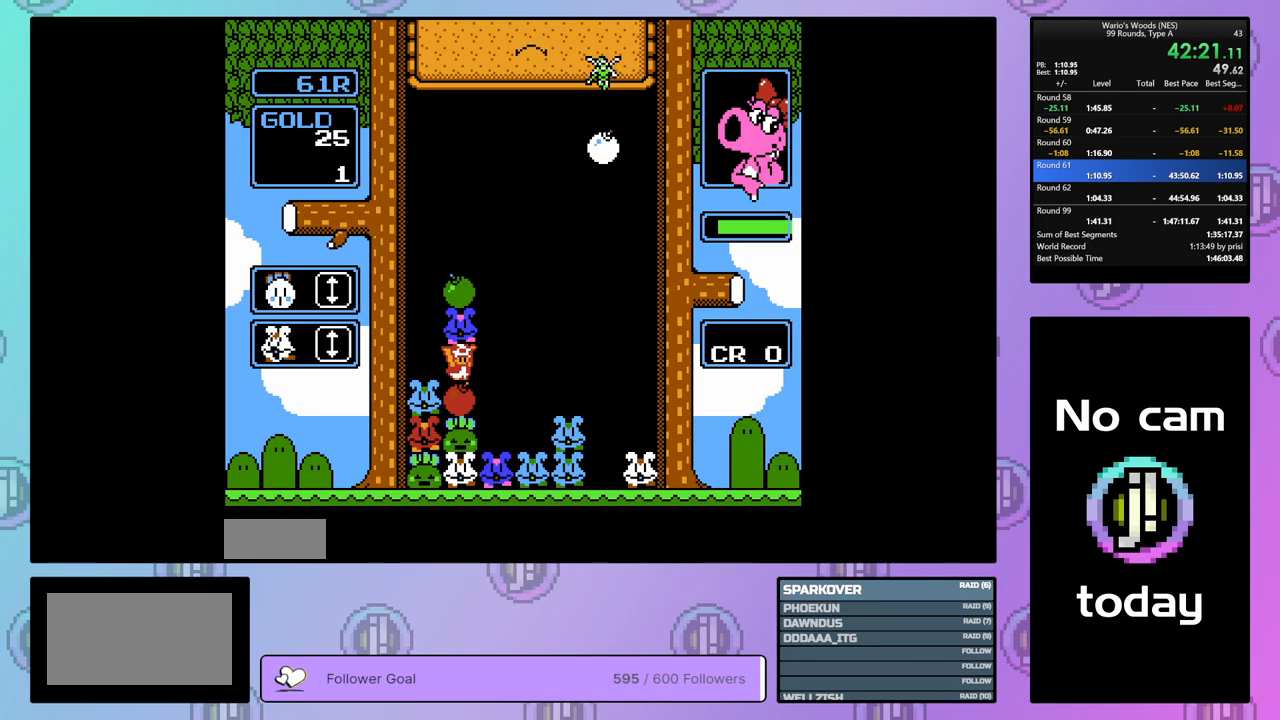
{"buttons": [], "events": [[150, "DPAD_RIGHT", "up"], [233, "DPAD_UP", "down"], [483, "DPAD_UP", "up"]]}
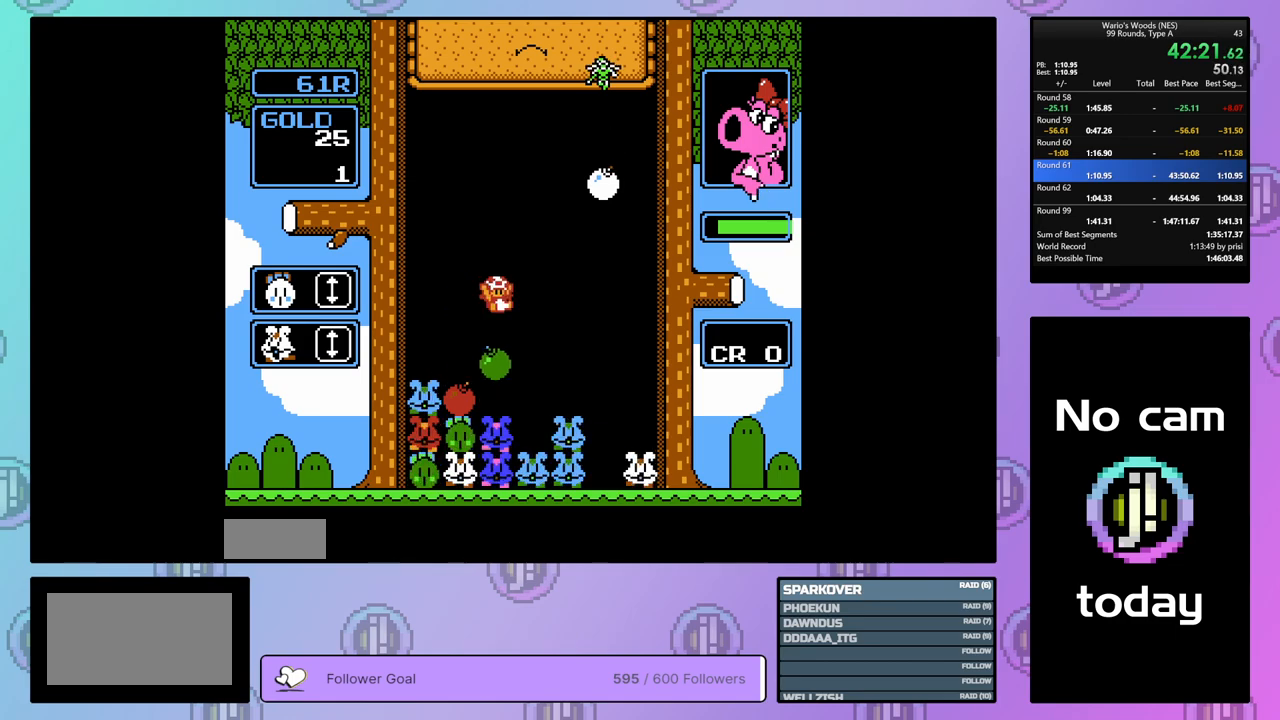
{"buttons": ["DPAD_RIGHT"], "events": [[50, "DPAD_RIGHT", "down"], [317, "DPAD_RIGHT", "up"], [433, "DPAD_RIGHT", "down"]]}
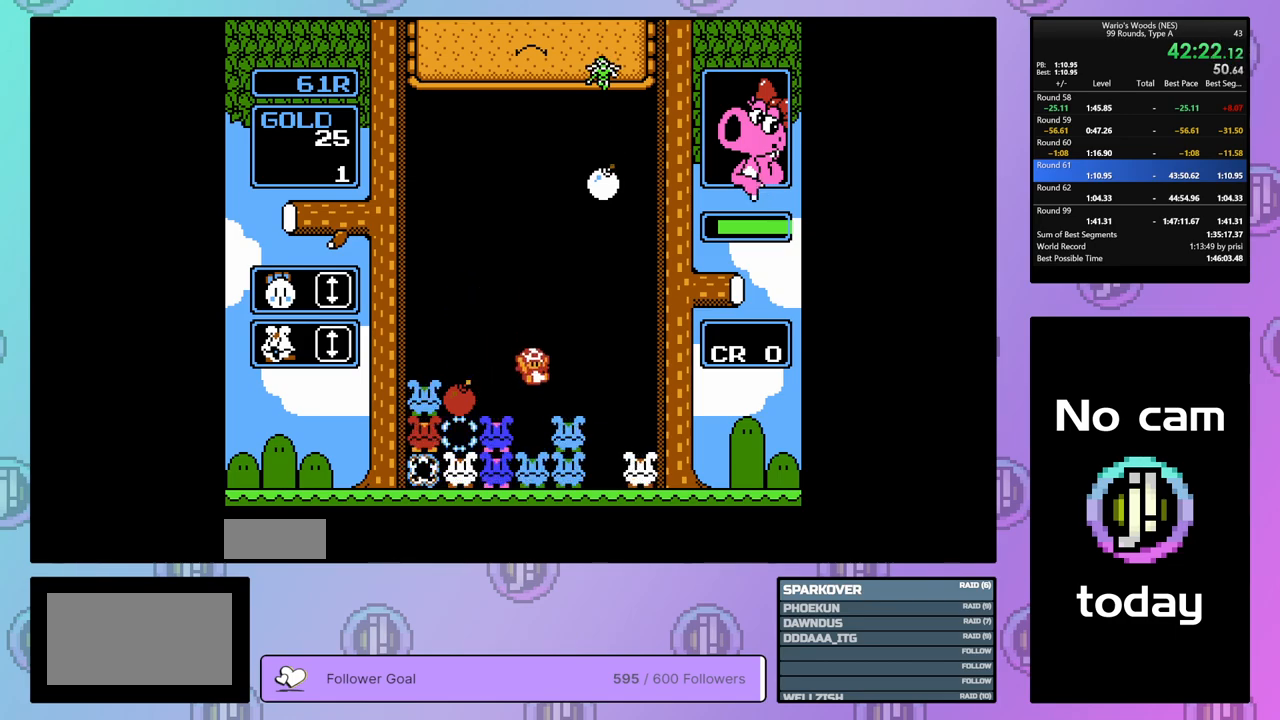
{"buttons": [], "events": [[33, "DPAD_RIGHT", "up"], [250, "DPAD_DOWN", "down"], [350, "B", "down"], [417, "DPAD_DOWN", "up"], [483, "B", "up"]]}
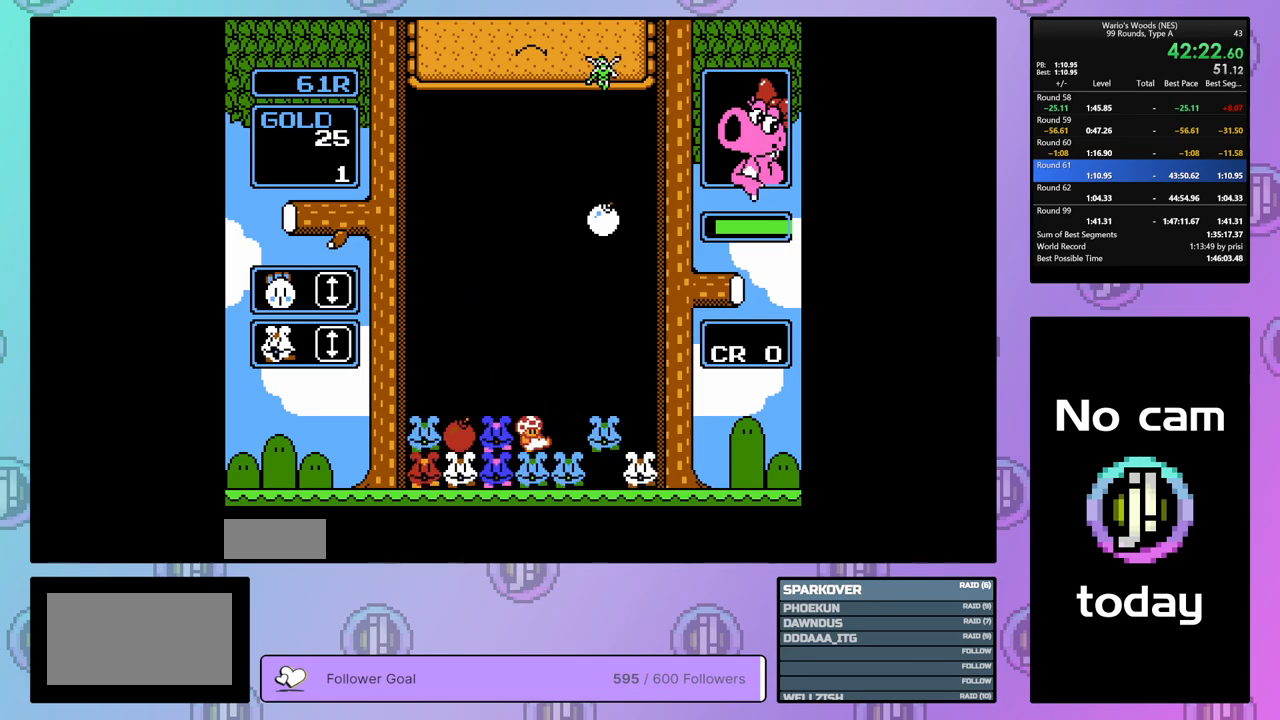
{"buttons": ["A"], "events": [[17, "DPAD_LEFT", "down"], [117, "A", "down"], [150, "DPAD_LEFT", "up"], [283, "A", "up"], [283, "DPAD_LEFT", "down"], [450, "A", "down"], [483, "DPAD_LEFT", "up"]]}
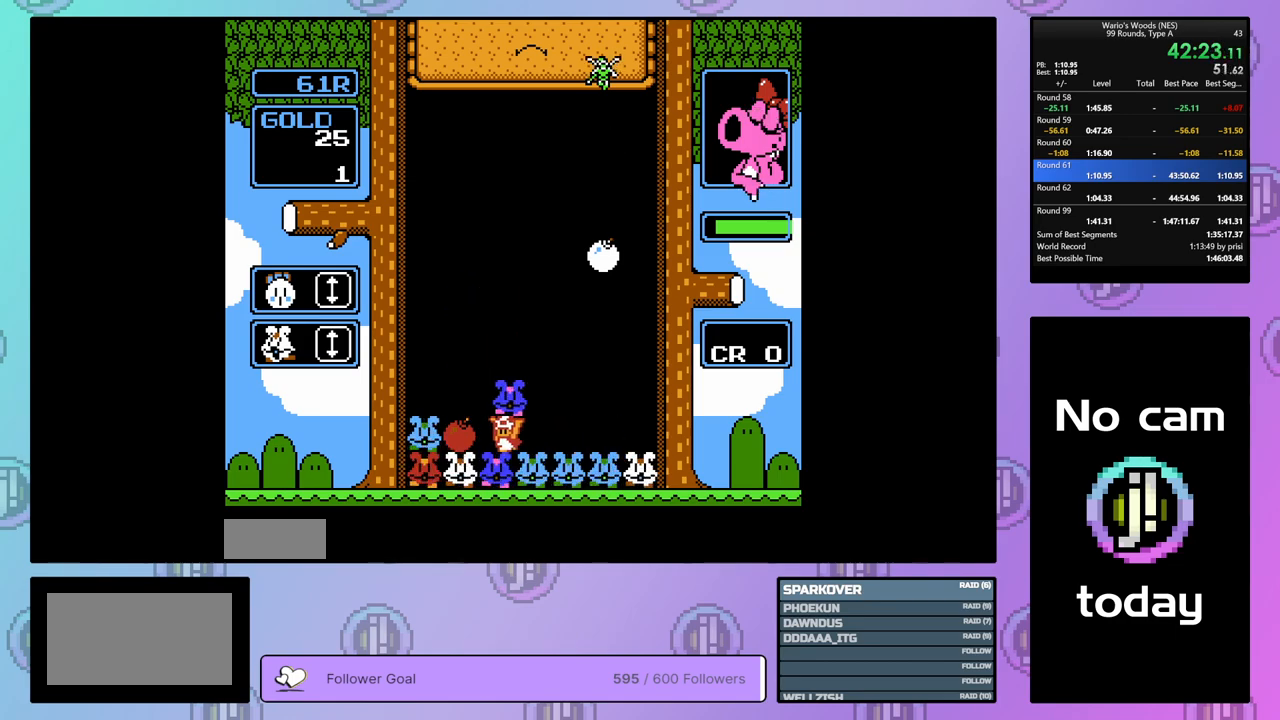
{"buttons": ["A"], "events": [[117, "A", "up"], [217, "A", "down"], [333, "DPAD_LEFT", "down"], [367, "A", "up"], [483, "A", "down"], [500, "DPAD_LEFT", "up"]]}
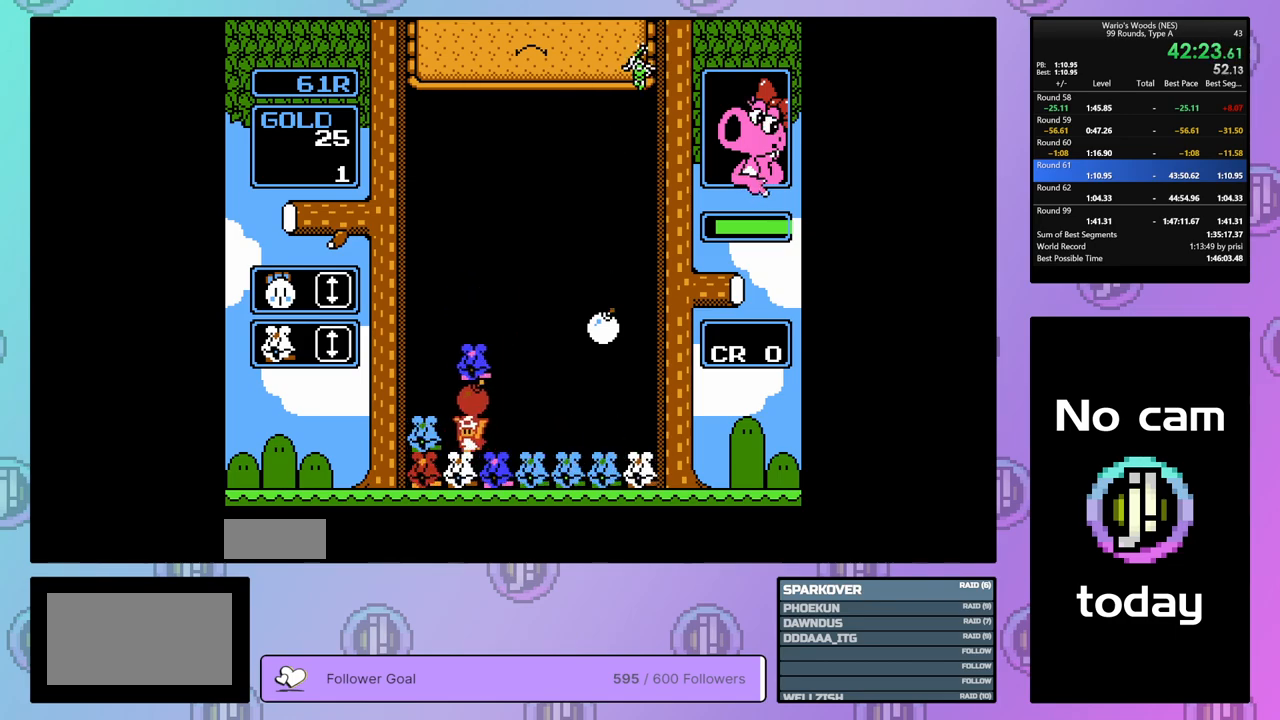
{"buttons": [], "events": [[133, "A", "up"], [167, "DPAD_RIGHT", "down"], [433, "DPAD_RIGHT", "up"]]}
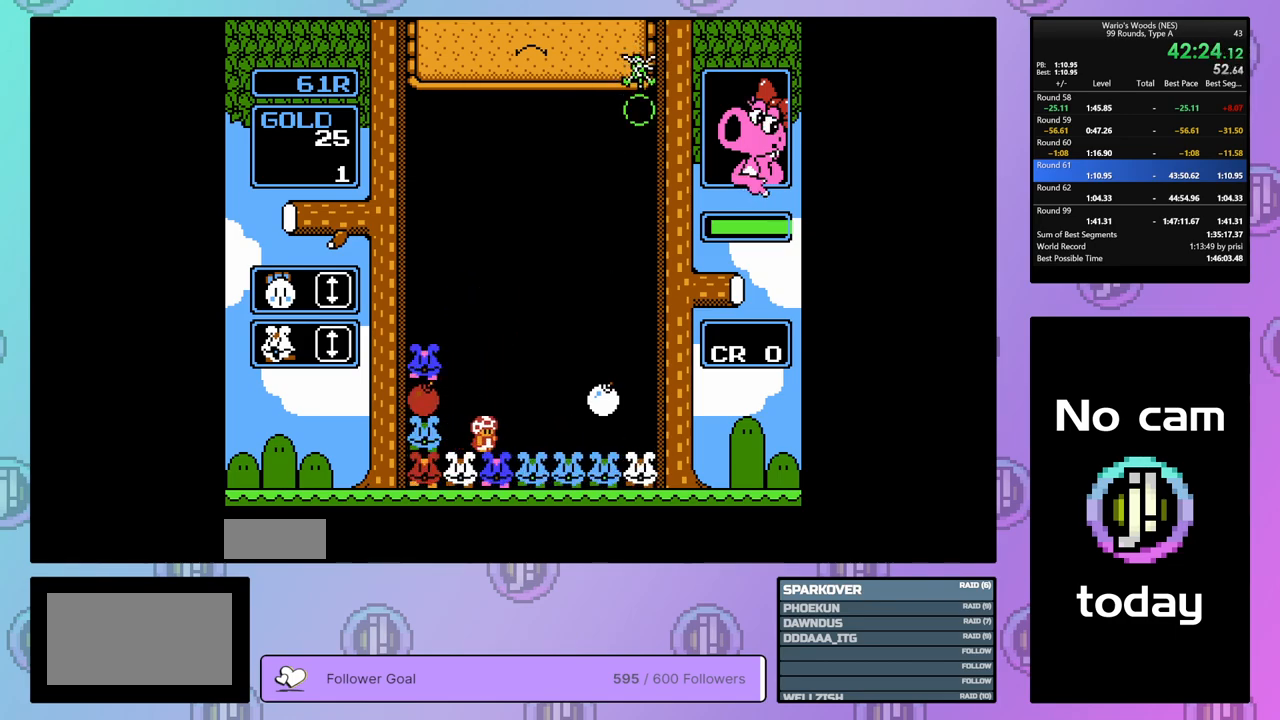
{"buttons": ["DPAD_RIGHT"], "events": [[17, "DPAD_LEFT", "down"], [117, "DPAD_LEFT", "up"], [183, "B", "down"], [283, "DPAD_RIGHT", "down"], [317, "B", "up"]]}
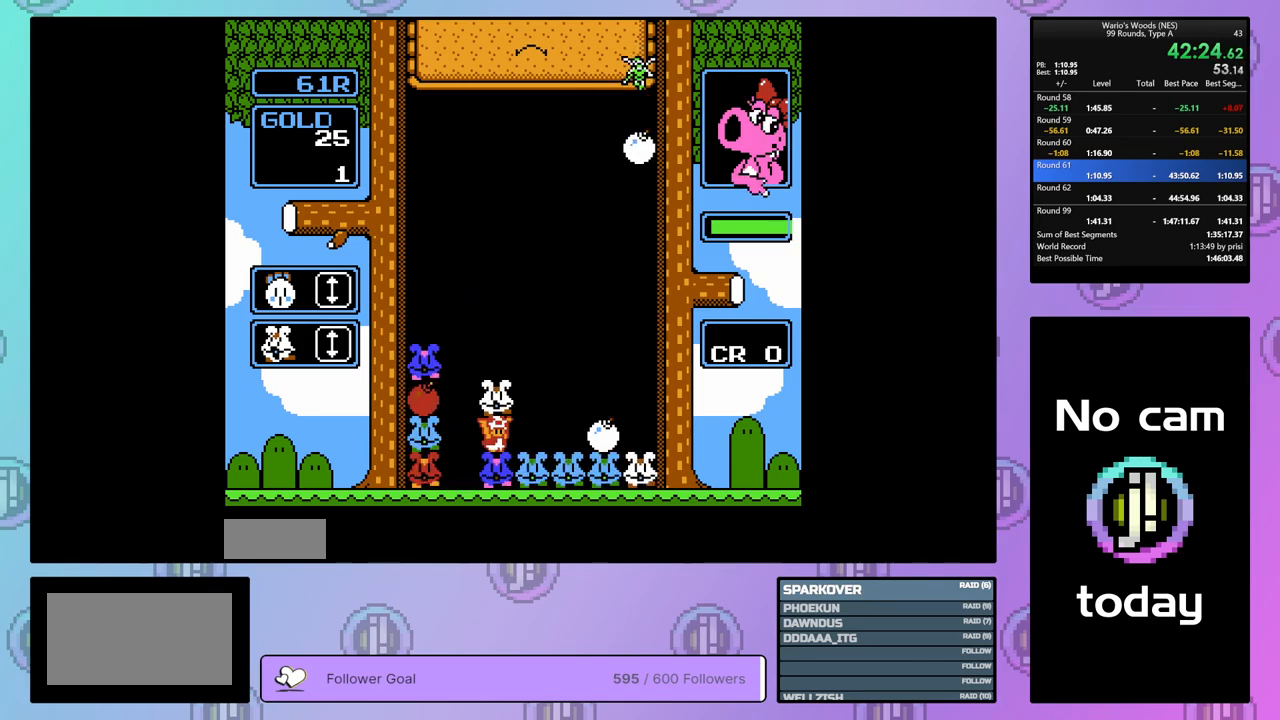
{"buttons": [], "events": [[400, "DPAD_RIGHT", "up"]]}
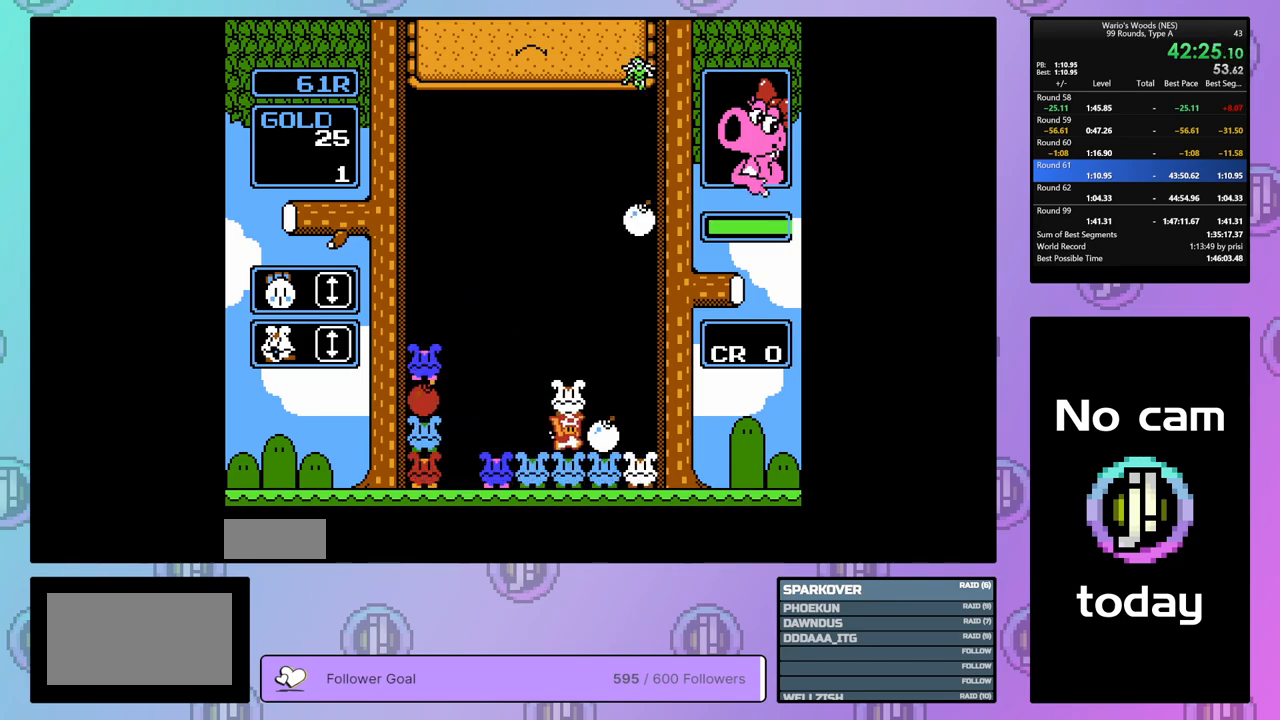
{"buttons": [], "events": [[50, "DPAD_DOWN", "down"], [133, "B", "down"], [200, "DPAD_DOWN", "up"], [233, "B", "up"]]}
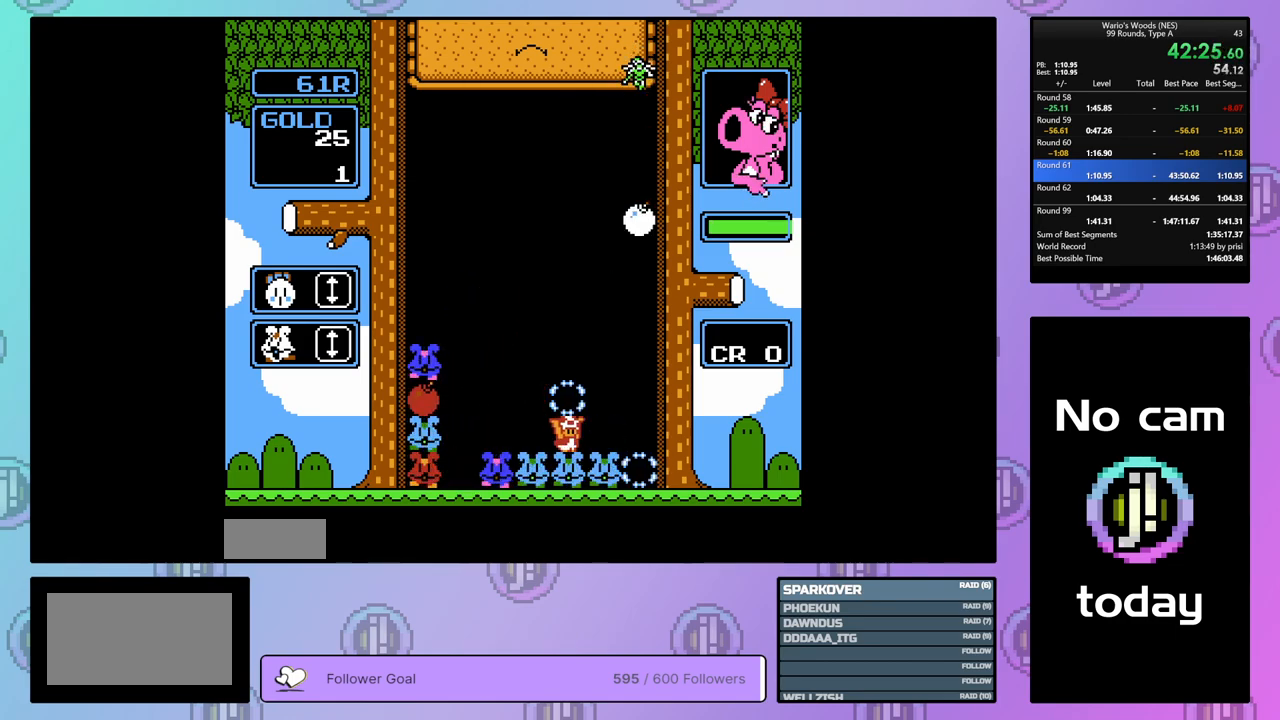
{"buttons": ["DPAD_LEFT"], "events": [[67, "DPAD_LEFT", "down"]]}
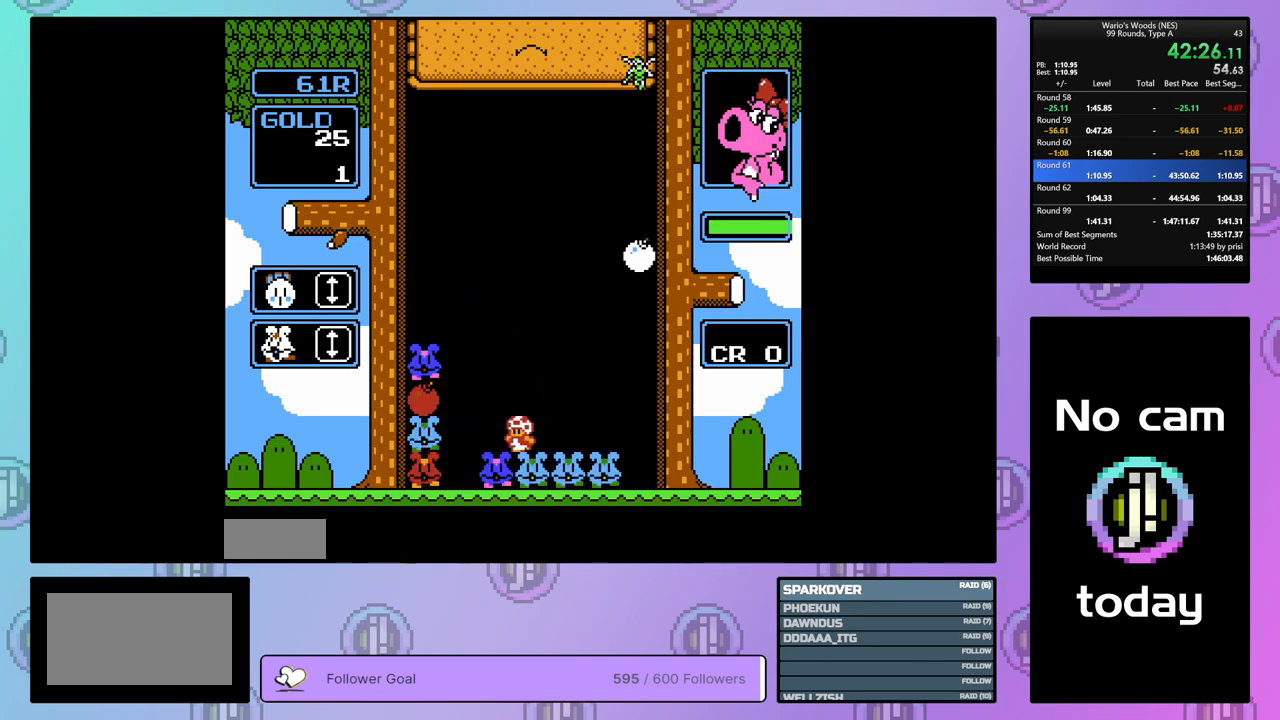
{"buttons": ["B"], "events": [[233, "DPAD_LEFT", "up"], [350, "DPAD_RIGHT", "down"], [450, "DPAD_RIGHT", "up"], [500, "B", "down"]]}
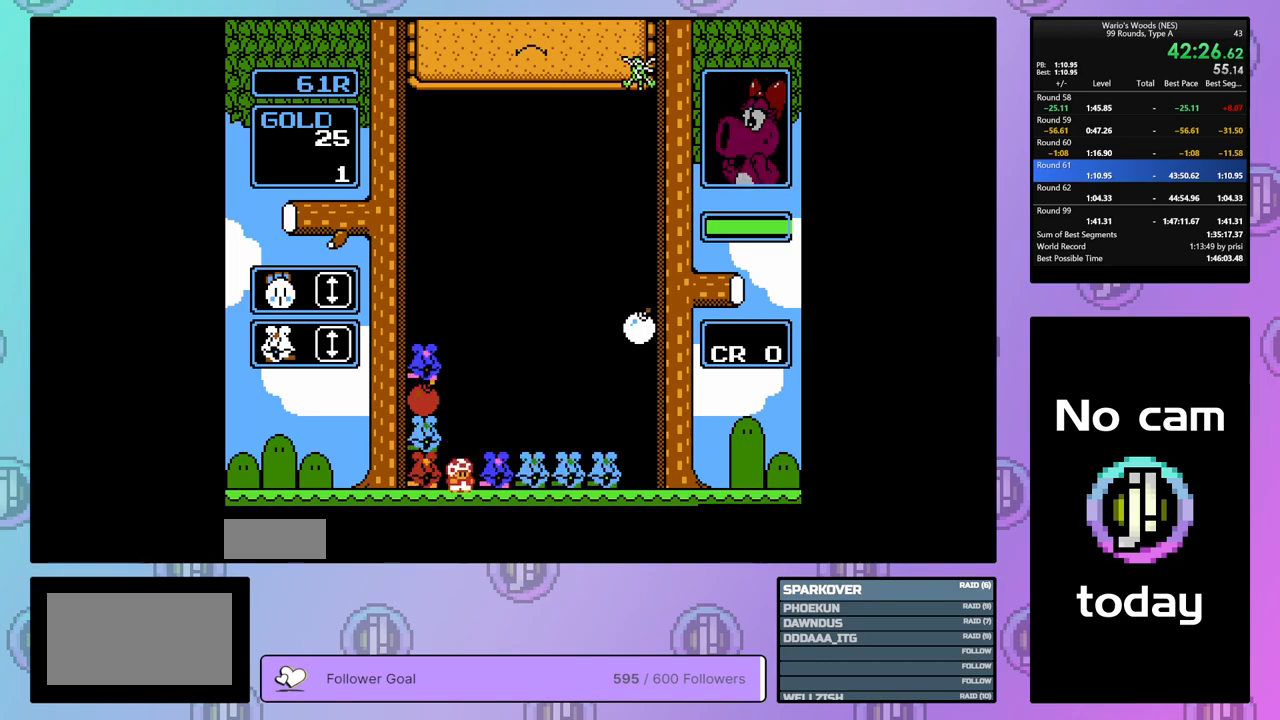
{"buttons": ["B"], "events": [[217, "DPAD_UP", "down"], [233, "B", "up"], [317, "DPAD_UP", "up"], [383, "DPAD_LEFT", "down"], [500, "B", "down"], [500, "DPAD_LEFT", "up"]]}
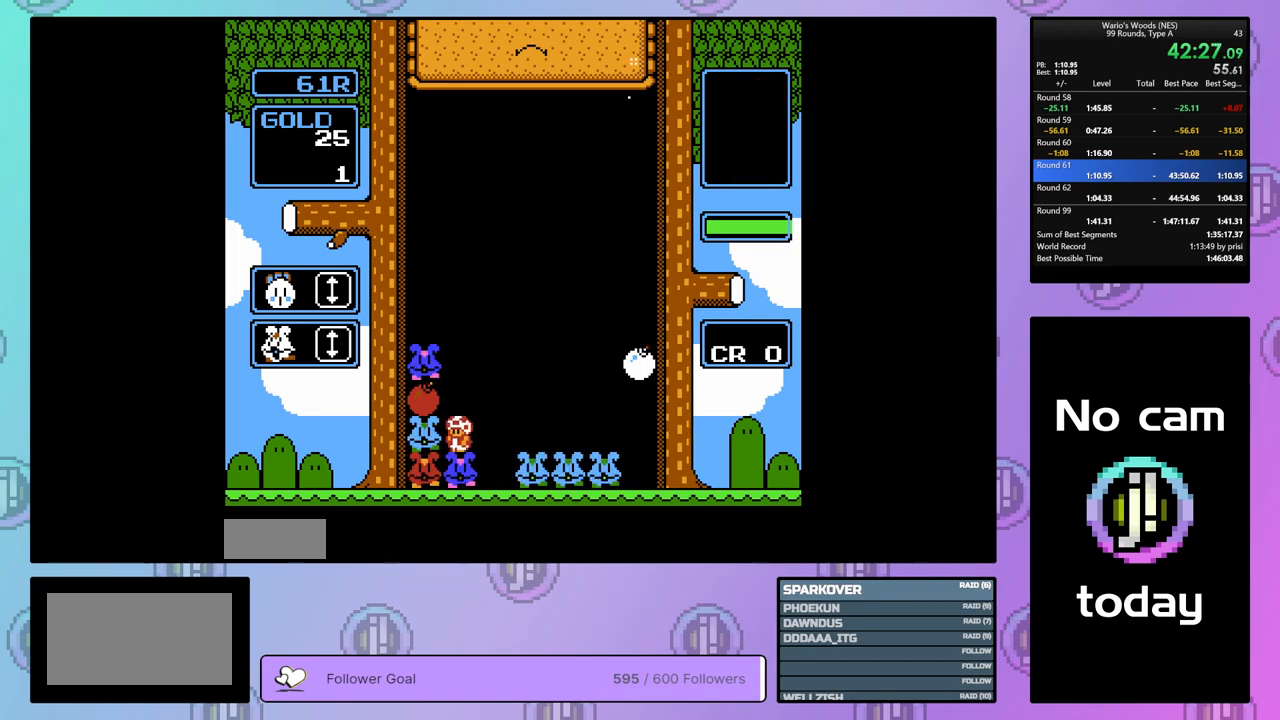
{"buttons": ["DPAD_LEFT"], "events": [[133, "DPAD_RIGHT", "down"], [167, "B", "up"], [267, "B", "down"], [267, "DPAD_RIGHT", "up"], [400, "B", "up"], [400, "DPAD_LEFT", "down"]]}